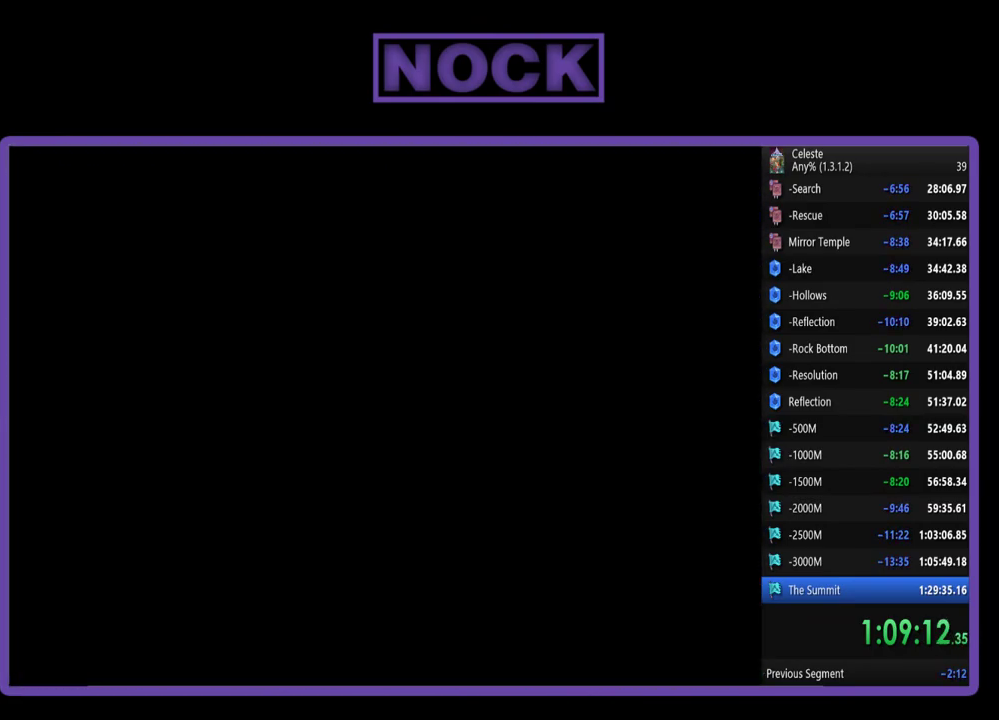
Gameplay with a controller (PlayStation layout); each line is a JSON object with the inputs held at the frame after it. "events" lists button and stick changes between this image and that frame as [ms after this image, input, new state], when the widget could be followed in between. Not read: R3 right_stick.
{"buttons": ["R2"], "left_stick": "center", "events": [[67, "R2", "down"]]}
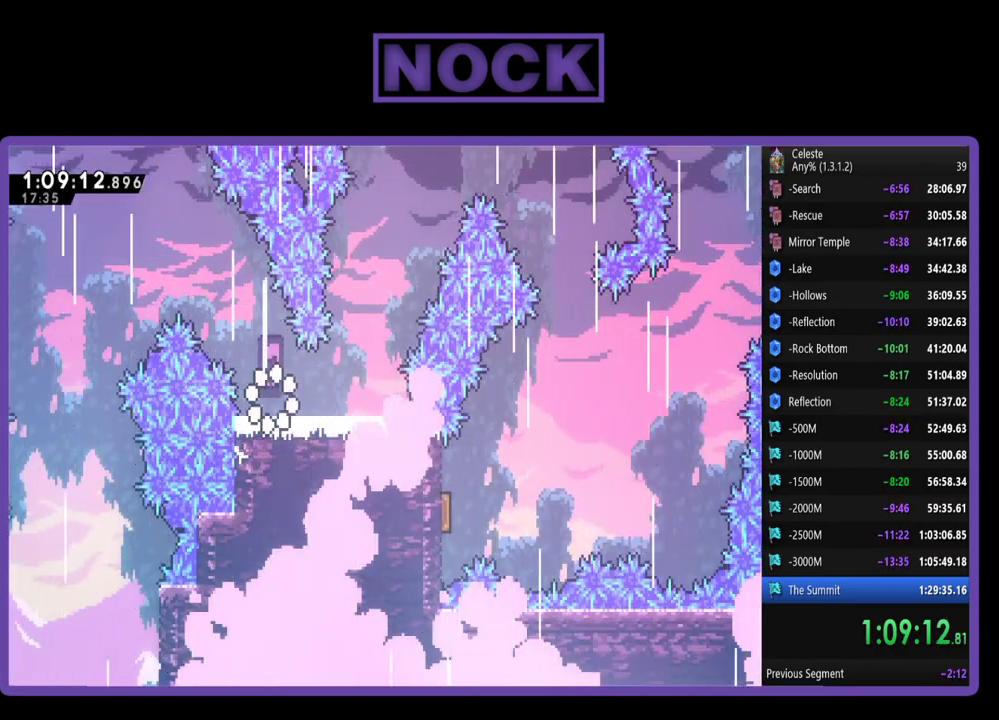
{"buttons": ["R2", "DPAD_RIGHT"], "left_stick": "center", "events": [[300, "DPAD_RIGHT", "down"]]}
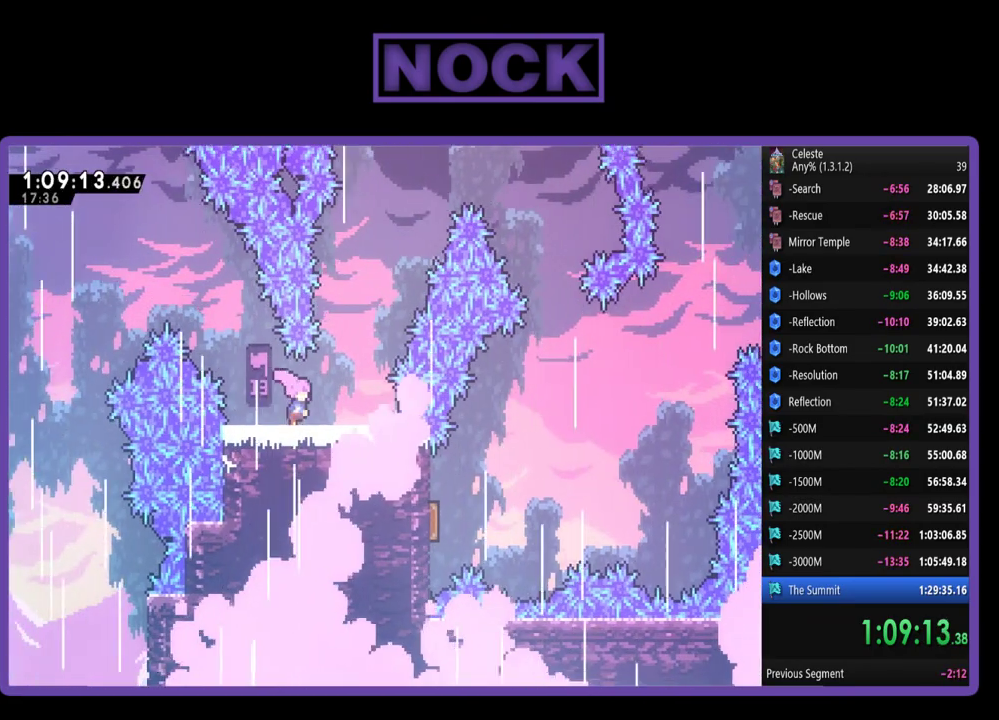
{"buttons": ["CIRCLE", "R2", "DPAD_UP"], "left_stick": "center", "events": [[100, "CROSS", "down"], [167, "DPAD_UP", "down"], [233, "DPAD_RIGHT", "up"], [333, "CROSS", "up"], [467, "CIRCLE", "down"]]}
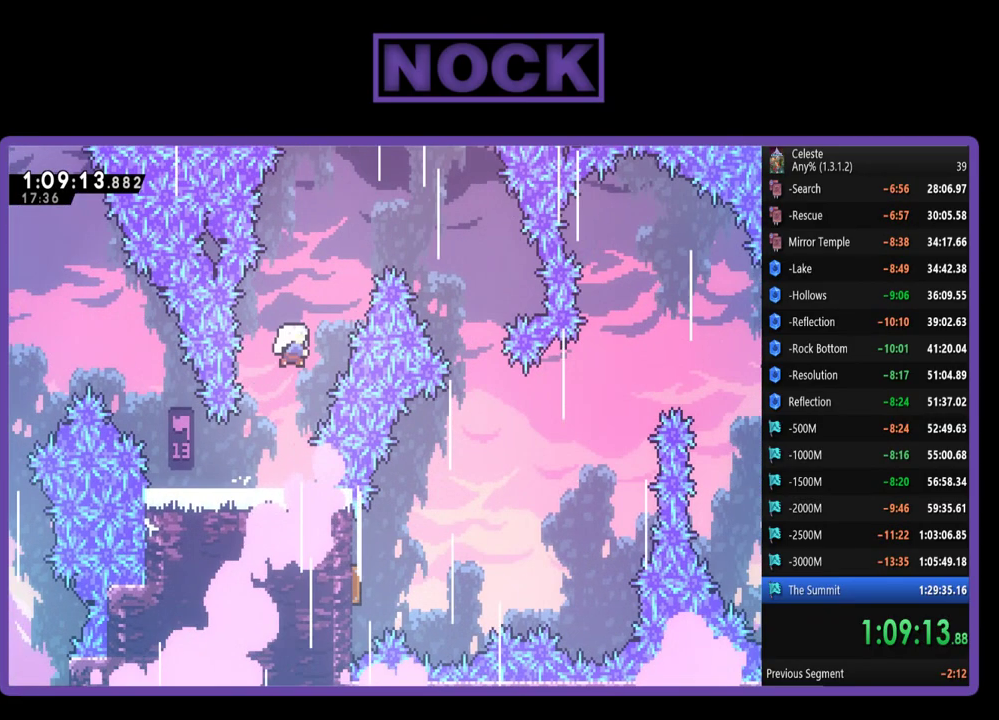
{"buttons": ["R2", "DPAD_UP", "DPAD_RIGHT"], "left_stick": "center", "events": [[33, "DPAD_RIGHT", "down"], [150, "CIRCLE", "up"], [167, "R2", "up"], [267, "DPAD_UP", "up"], [450, "R2", "down"], [500, "DPAD_UP", "down"]]}
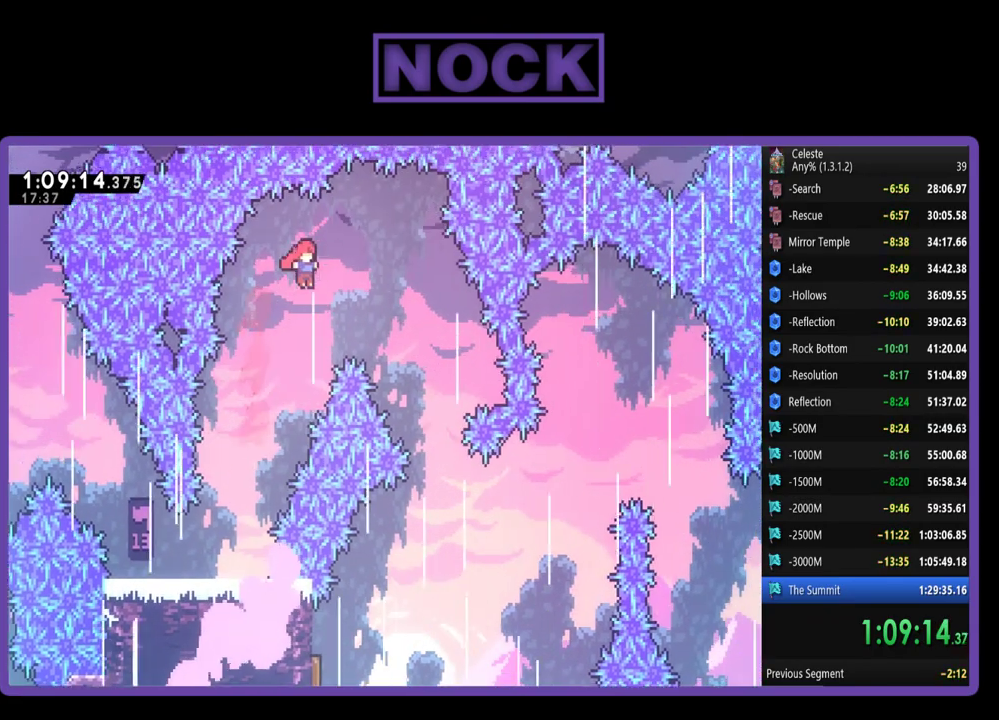
{"buttons": ["R2"], "left_stick": "center", "events": [[500, "DPAD_RIGHT", "up"], [500, "DPAD_UP", "up"]]}
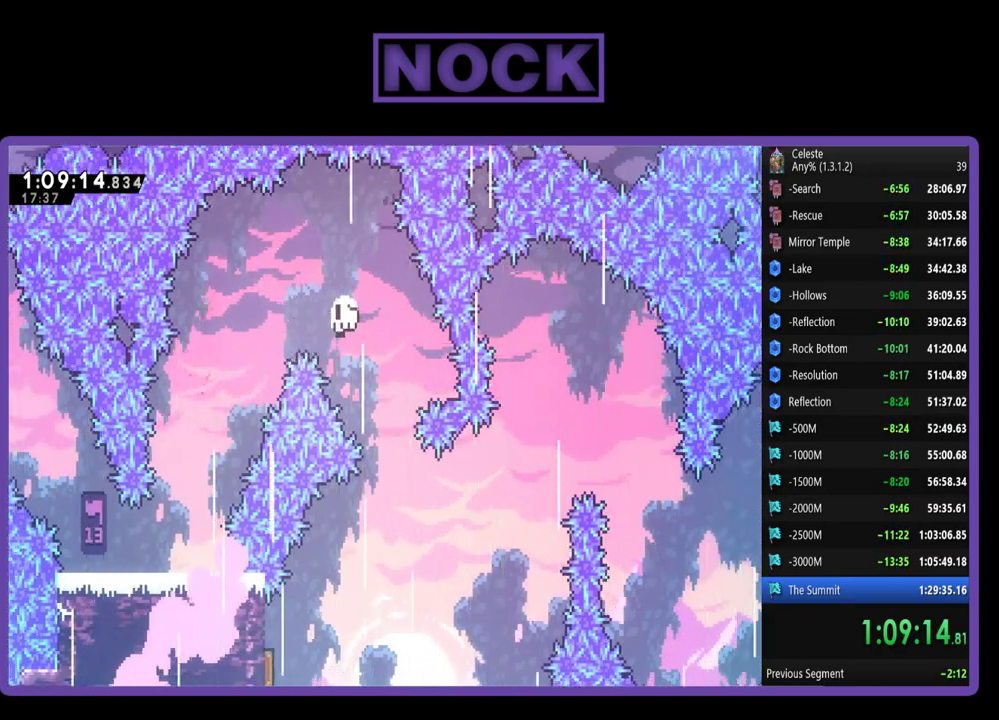
{"buttons": [], "left_stick": "center", "events": [[100, "R2", "up"]]}
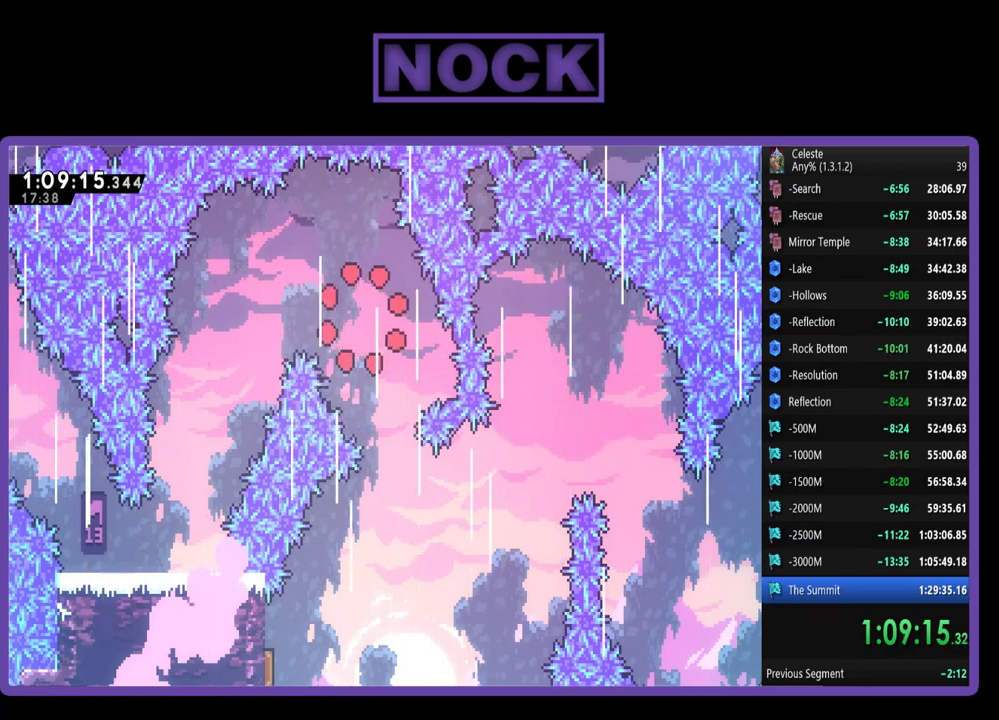
{"buttons": [], "left_stick": "center", "events": []}
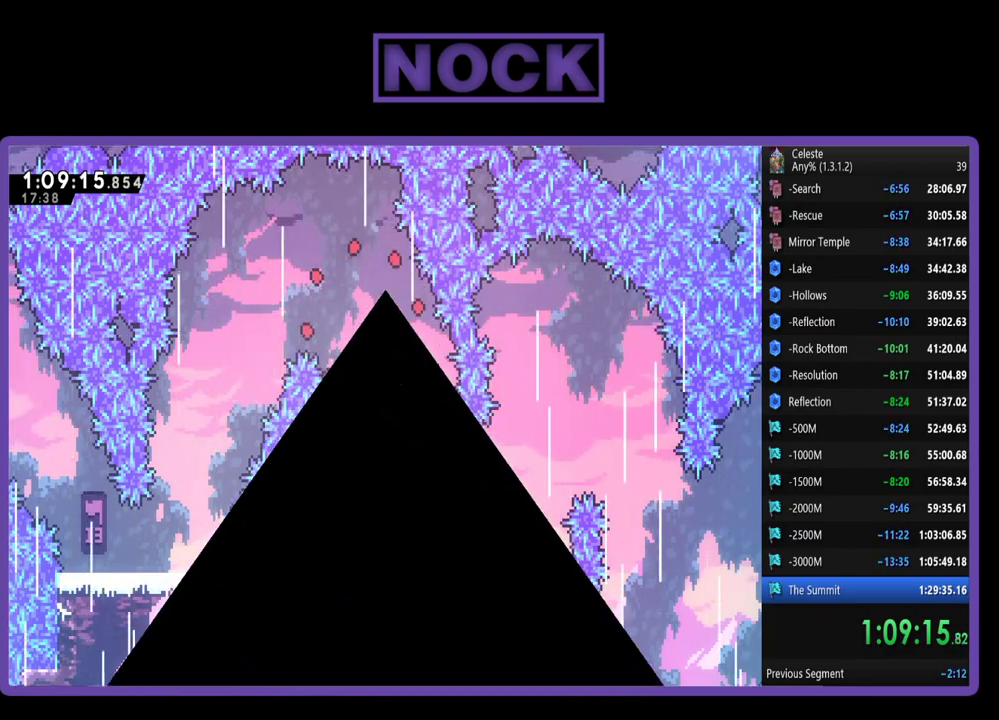
{"buttons": [], "left_stick": "center", "events": []}
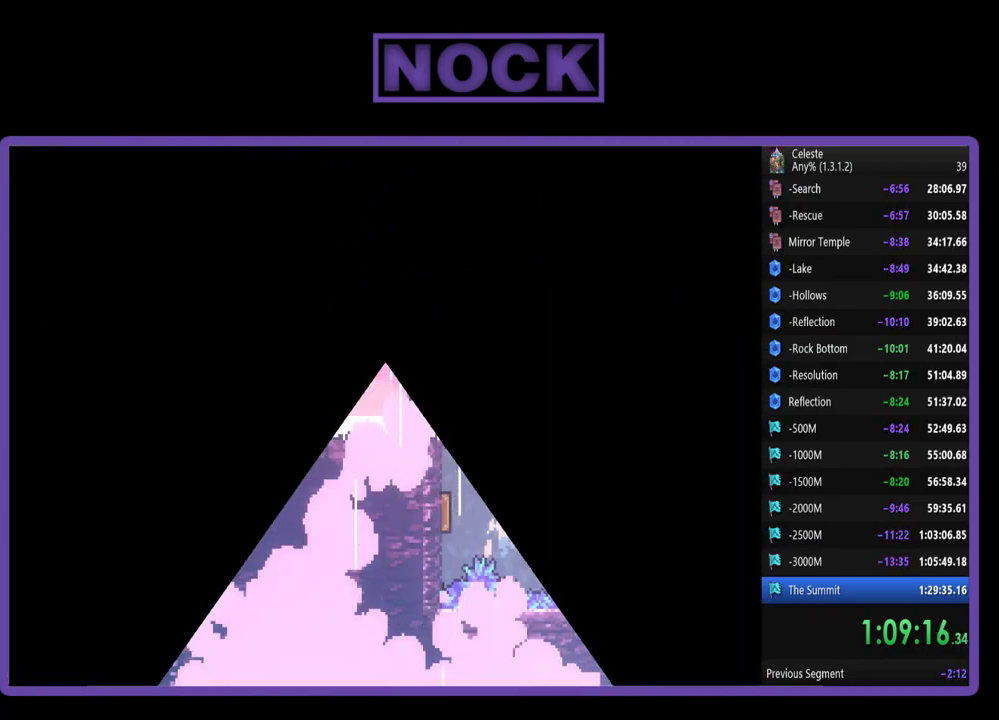
{"buttons": ["R2", "DPAD_RIGHT"], "left_stick": "center", "events": [[167, "R2", "down"], [400, "DPAD_RIGHT", "down"]]}
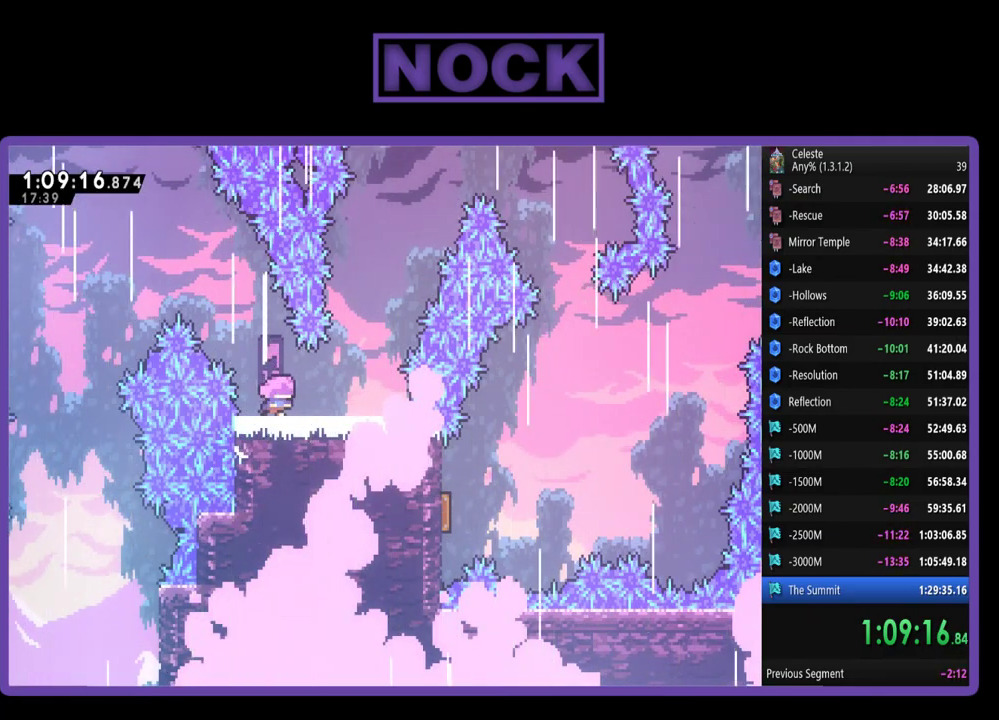
{"buttons": ["R2", "DPAD_UP"], "left_stick": "center", "events": [[300, "DPAD_UP", "down"], [333, "CROSS", "down"], [367, "DPAD_RIGHT", "up"], [500, "CROSS", "up"]]}
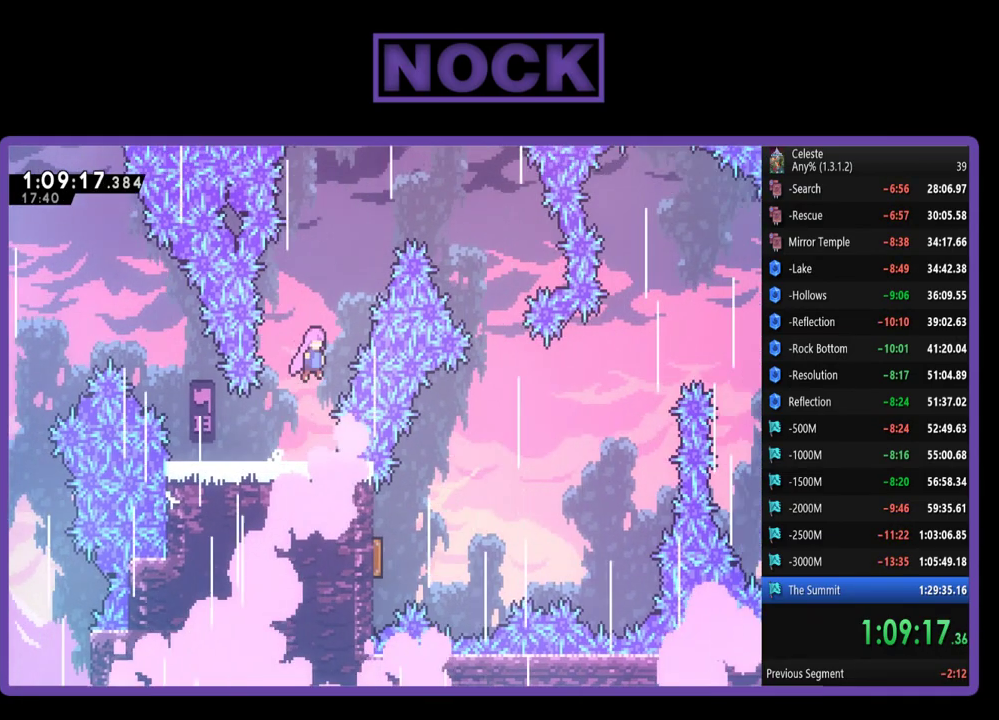
{"buttons": ["DPAD_RIGHT"], "left_stick": "center", "events": [[167, "CIRCLE", "down"], [350, "CIRCLE", "up"], [350, "DPAD_RIGHT", "down"], [417, "R2", "up"], [500, "DPAD_UP", "up"]]}
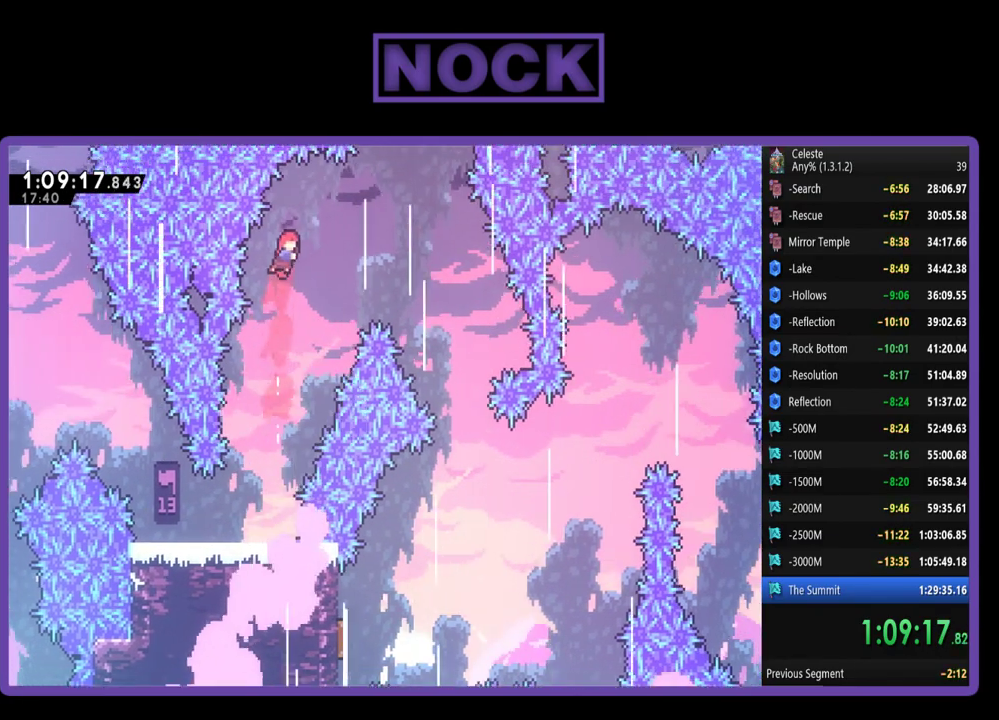
{"buttons": [], "left_stick": "center", "events": [[167, "DPAD_UP", "down"], [200, "CIRCLE", "down"], [267, "CIRCLE", "up"], [367, "DPAD_RIGHT", "up"], [400, "DPAD_UP", "up"]]}
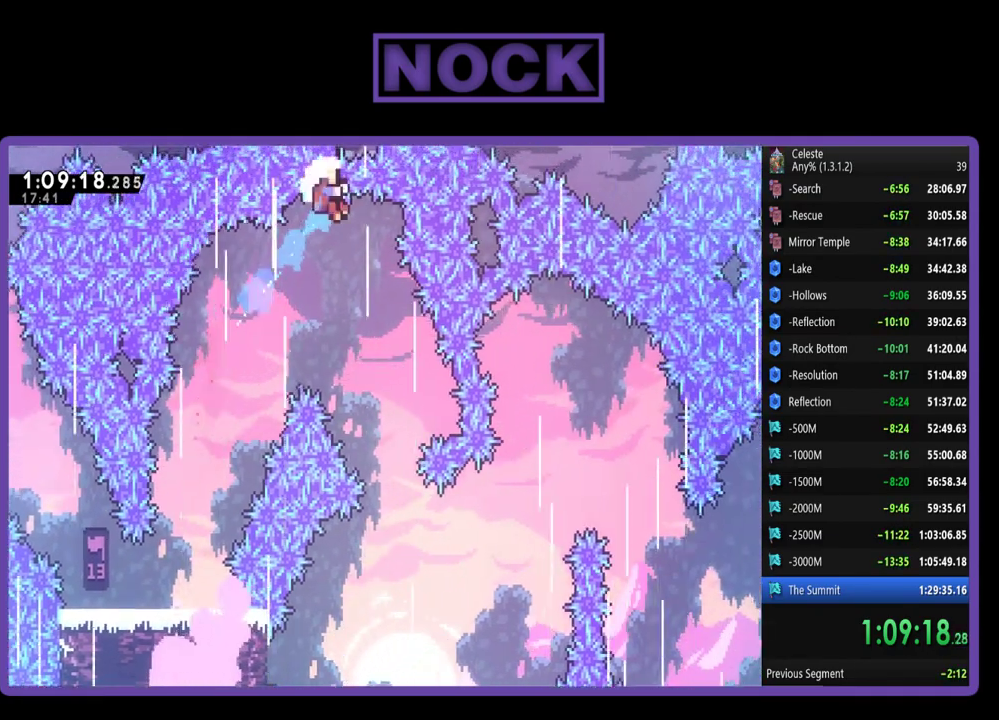
{"buttons": [], "left_stick": "center", "events": [[33, "DPAD_LEFT", "down"], [200, "DPAD_LEFT", "up"]]}
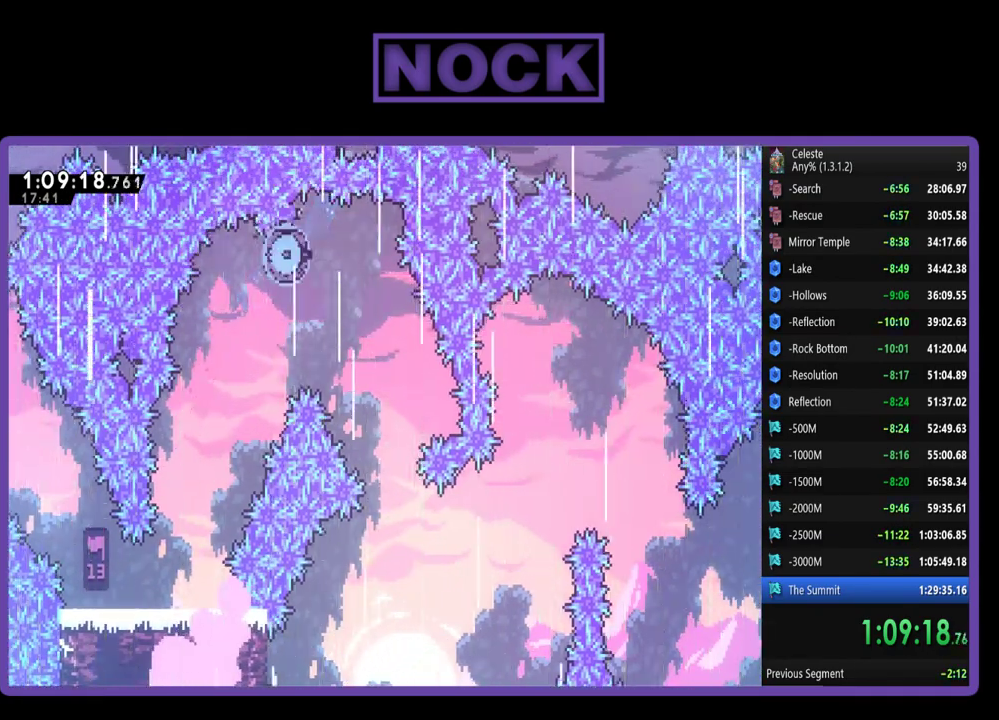
{"buttons": [], "left_stick": "center", "events": []}
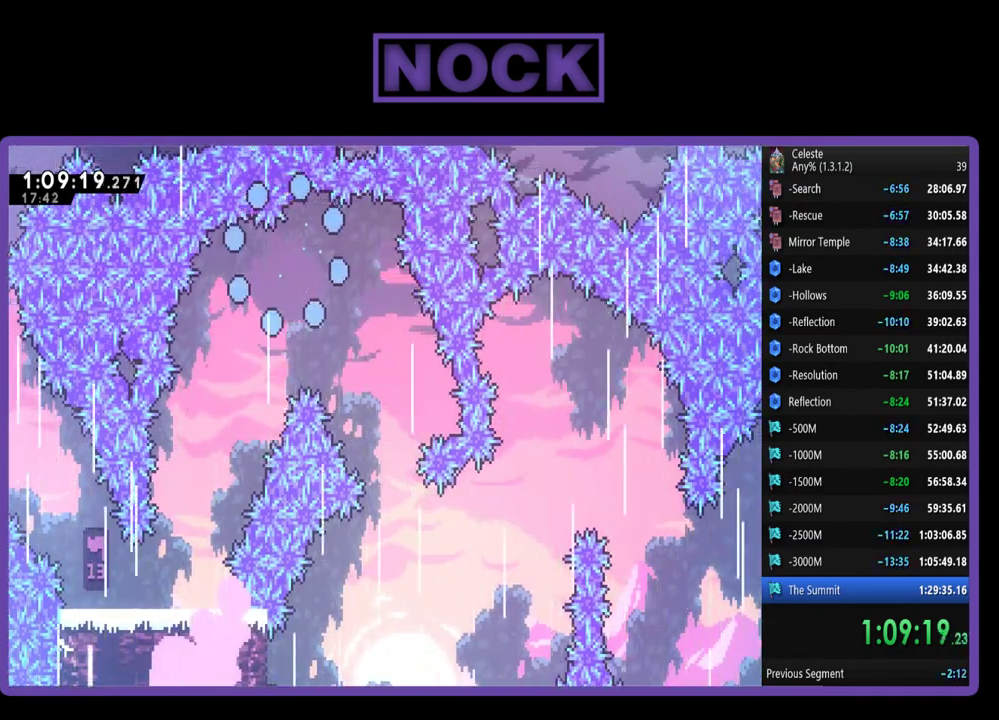
{"buttons": ["R2"], "left_stick": "center", "events": [[67, "R2", "down"]]}
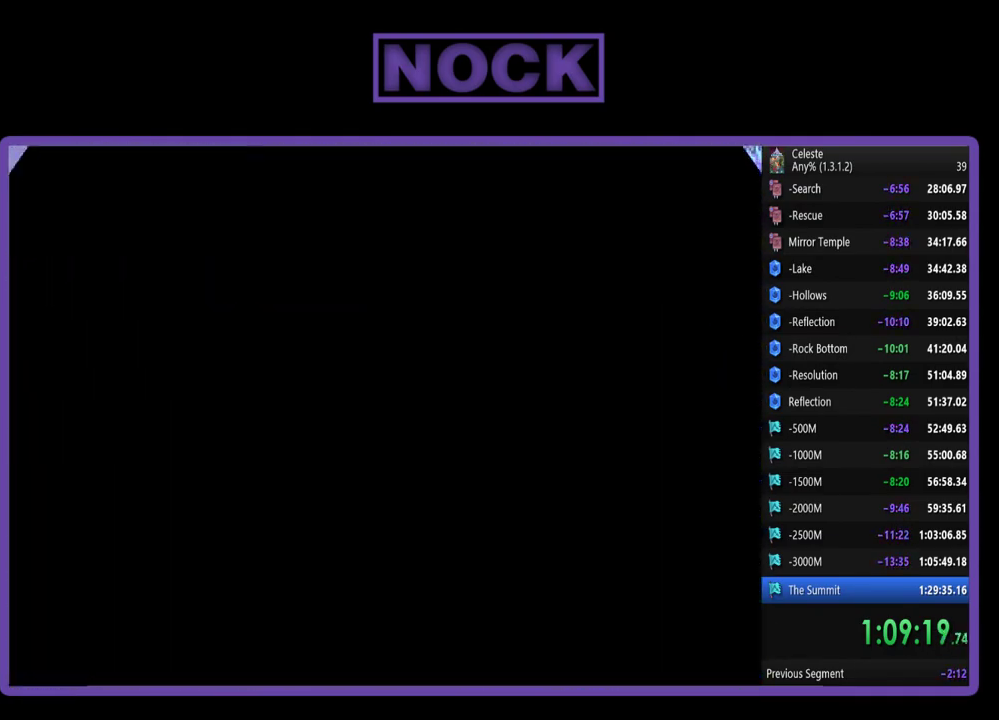
{"buttons": ["R2"], "left_stick": "center", "events": []}
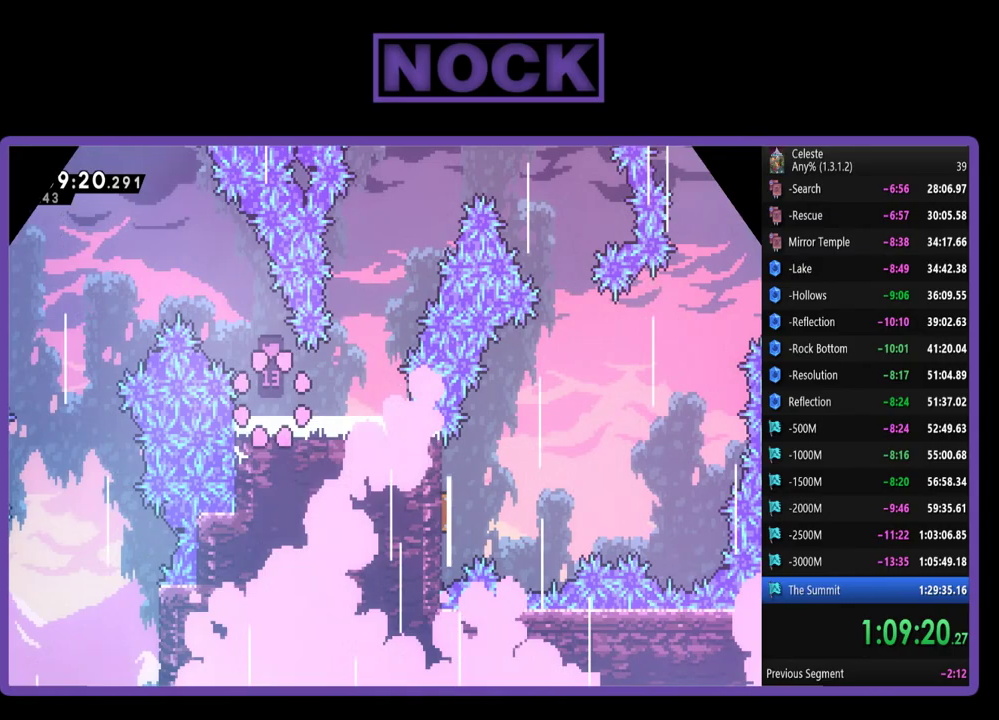
{"buttons": ["R2"], "left_stick": "center", "events": [[167, "DPAD_RIGHT", "down"], [500, "DPAD_RIGHT", "up"]]}
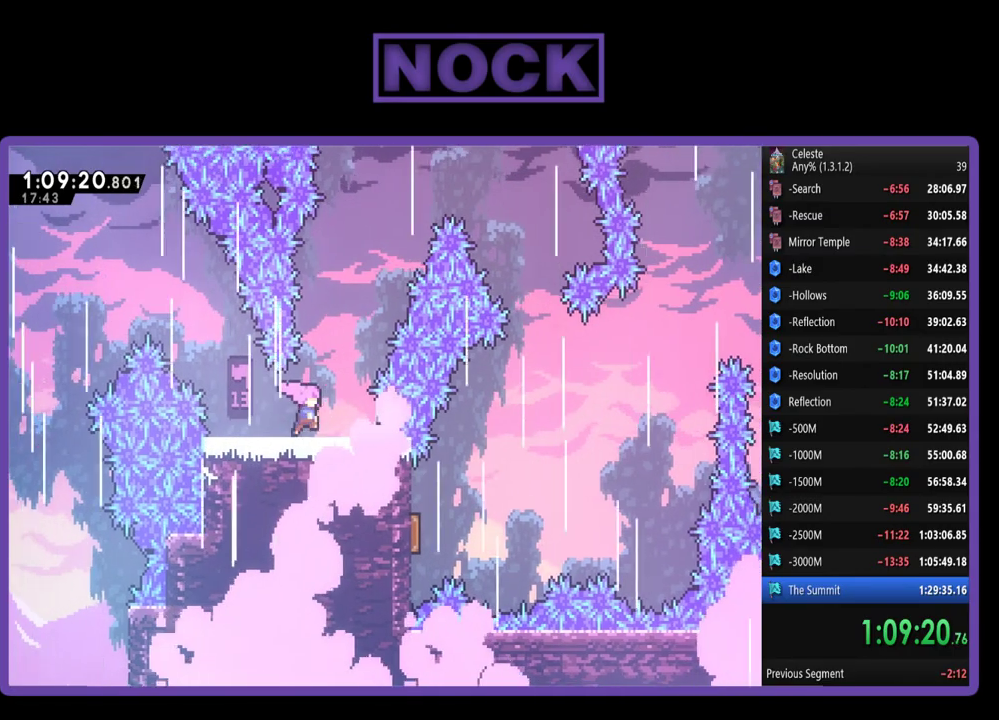
{"buttons": ["CROSS", "R2", "DPAD_UP", "DPAD_RIGHT"], "left_stick": "center", "events": [[133, "DPAD_UP", "down"], [233, "CROSS", "down"], [500, "DPAD_RIGHT", "down"]]}
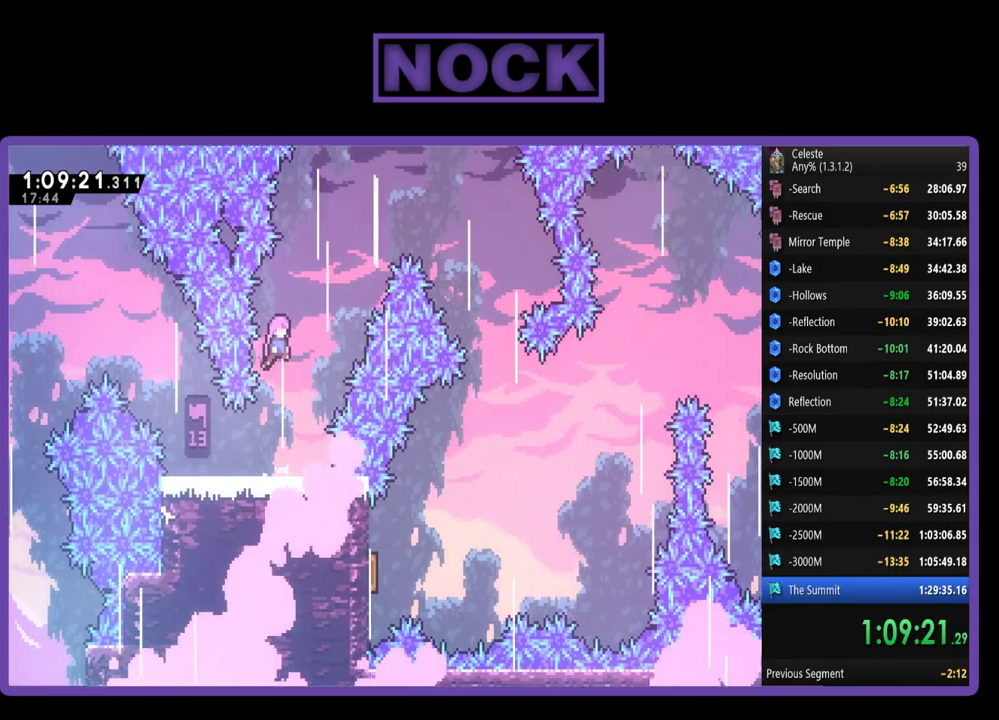
{"buttons": ["CIRCLE", "R2", "DPAD_UP", "DPAD_RIGHT"], "left_stick": "center", "events": [[67, "CROSS", "up"], [167, "CIRCLE", "down"]]}
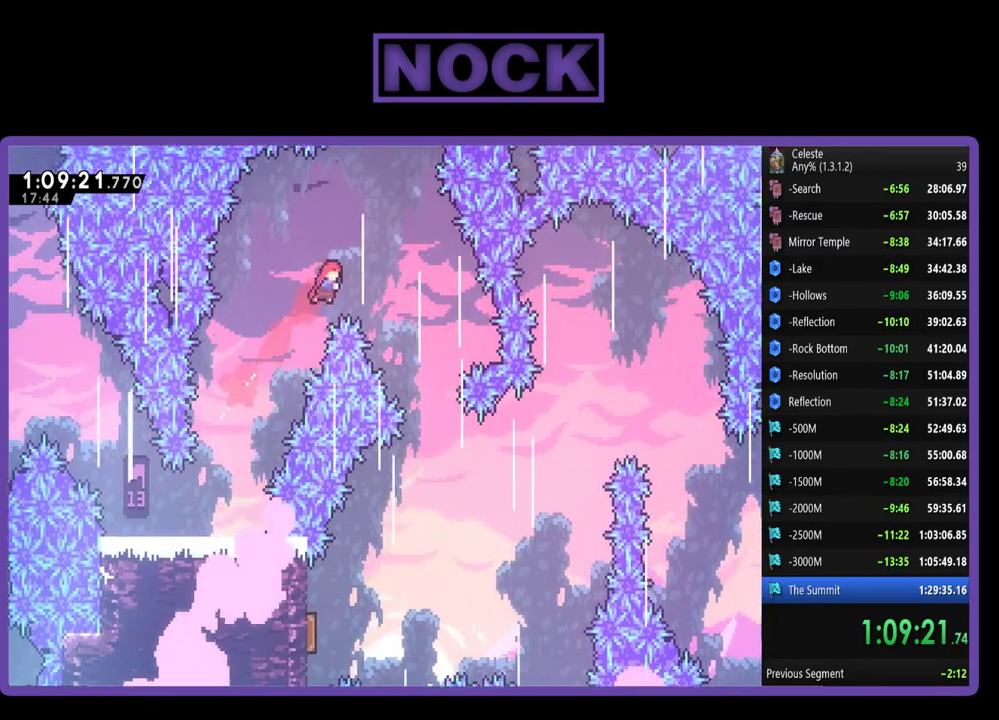
{"buttons": ["R2"], "left_stick": "center", "events": [[267, "CIRCLE", "up"], [400, "DPAD_RIGHT", "up"], [400, "DPAD_UP", "up"]]}
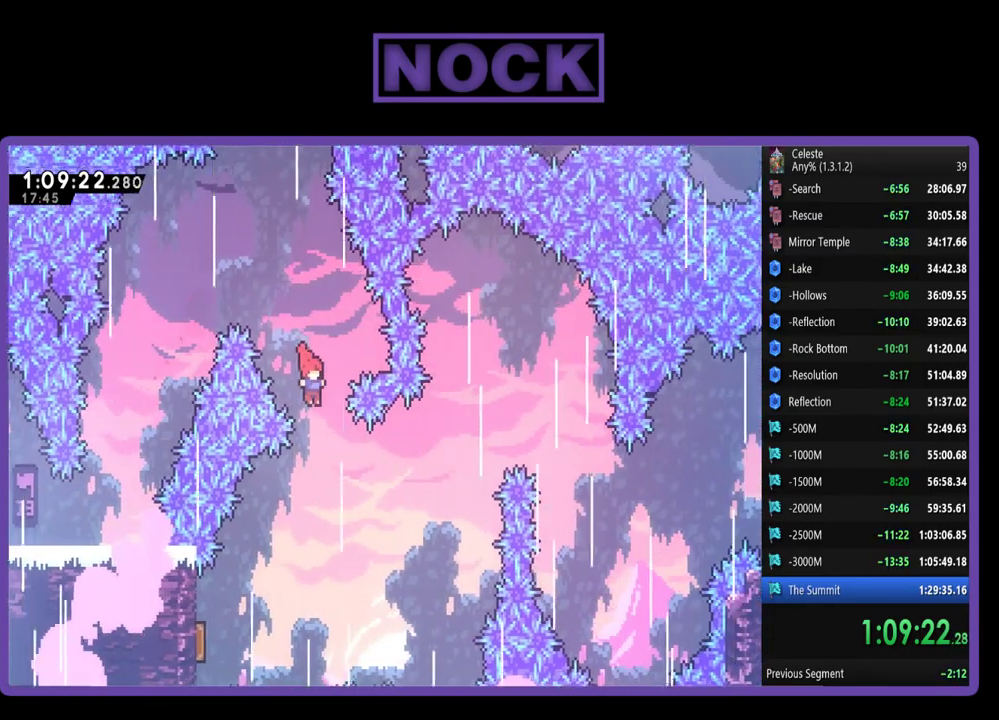
{"buttons": ["R2"], "left_stick": "center", "events": []}
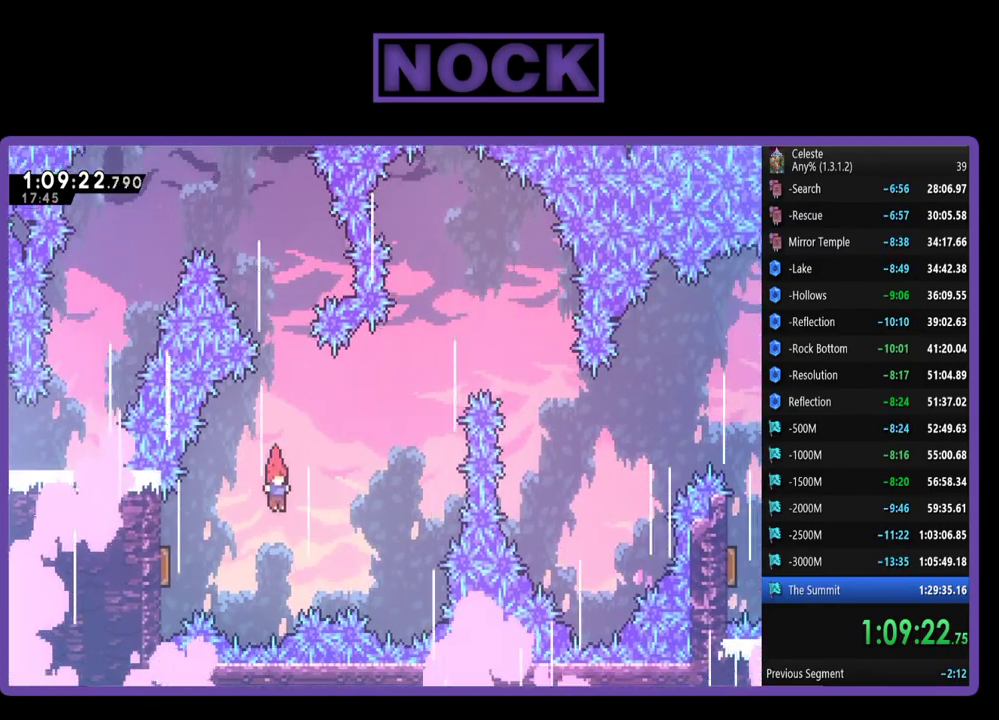
{"buttons": ["R2"], "left_stick": "center", "events": [[33, "DPAD_LEFT", "down"], [167, "CIRCLE", "down"], [367, "CIRCLE", "up"], [433, "DPAD_LEFT", "up"]]}
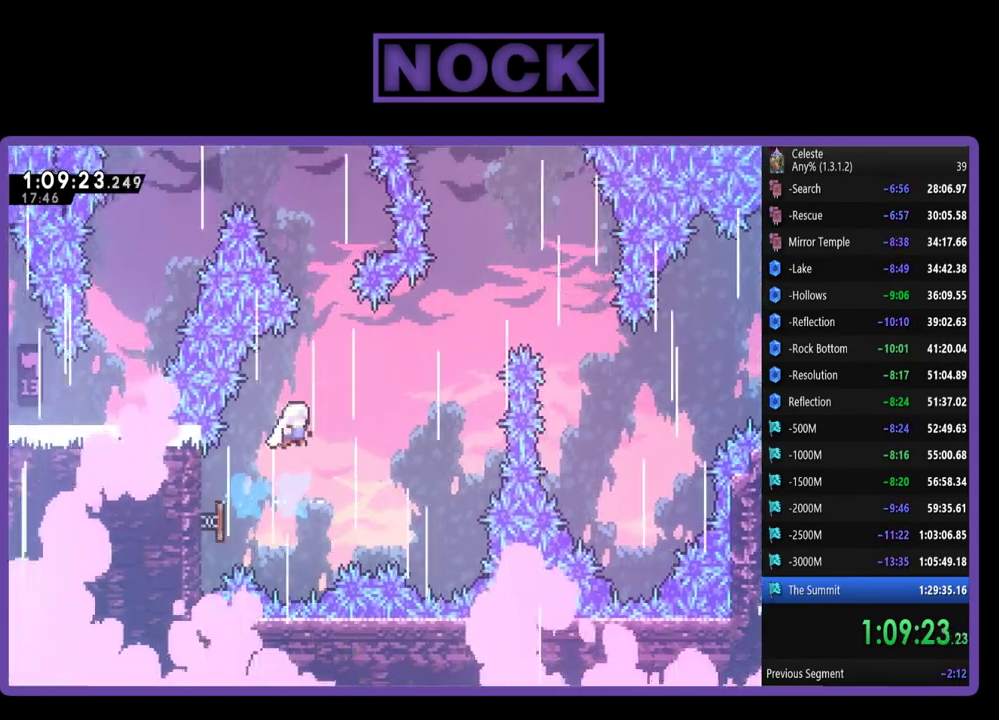
{"buttons": ["CIRCLE", "R2", "DPAD_UP", "DPAD_RIGHT"], "left_stick": "center", "events": [[67, "DPAD_RIGHT", "down"], [383, "DPAD_UP", "down"], [467, "CIRCLE", "down"]]}
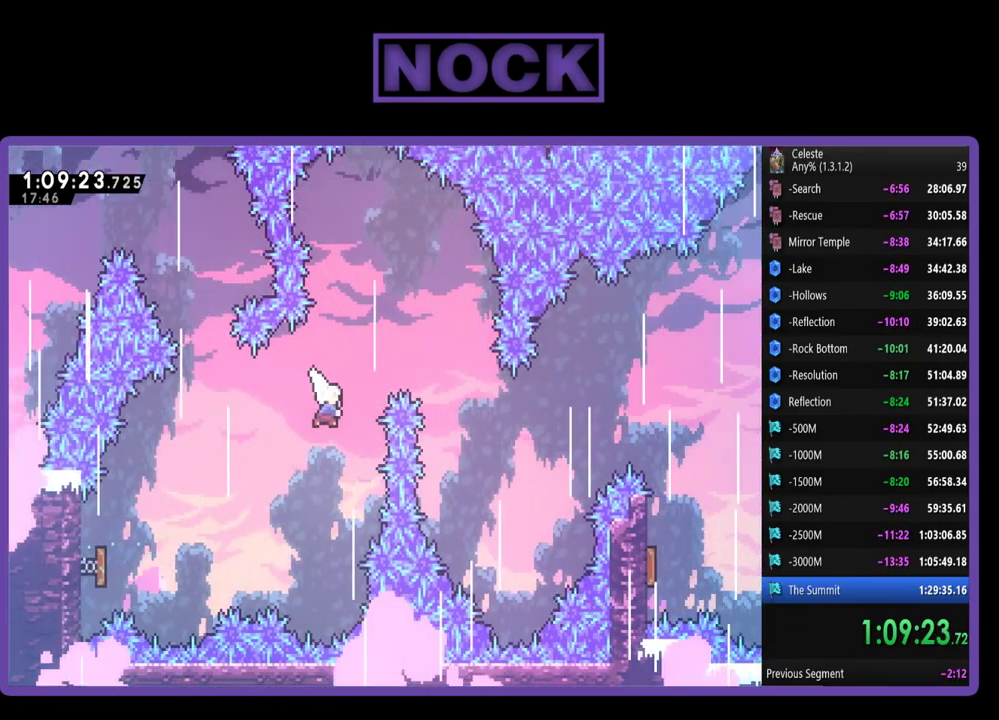
{"buttons": ["DPAD_RIGHT"], "left_stick": "center", "events": [[100, "CIRCLE", "up"], [167, "DPAD_RIGHT", "up"], [167, "DPAD_UP", "up"], [167, "R2", "up"], [367, "DPAD_RIGHT", "down"]]}
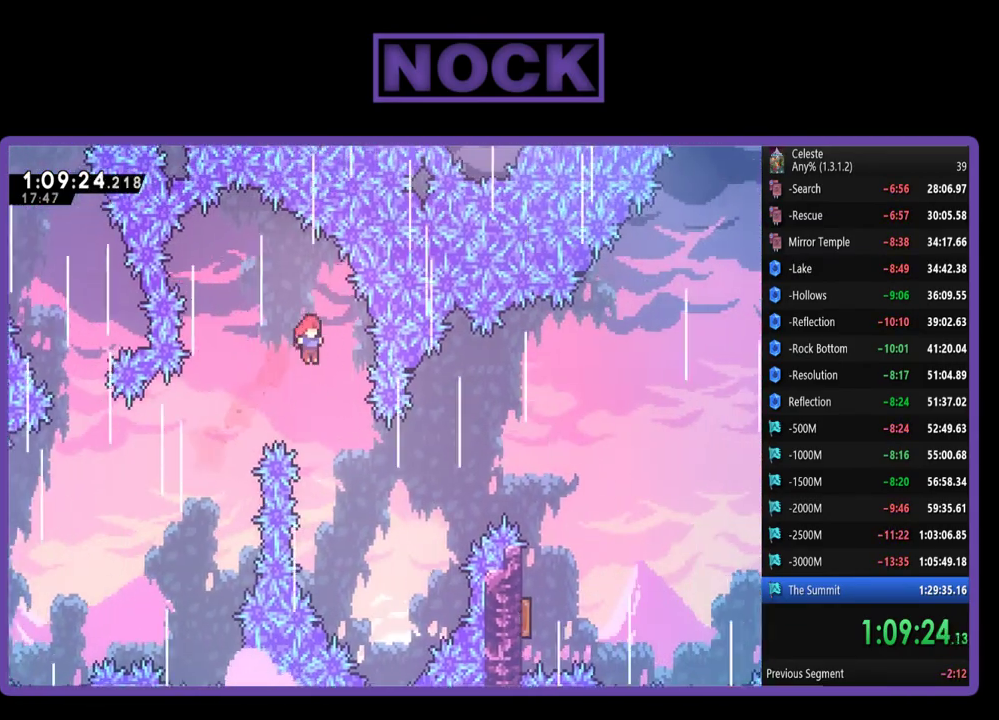
{"buttons": ["R2", "DPAD_UP", "DPAD_RIGHT"], "left_stick": "center", "events": [[33, "DPAD_RIGHT", "up"], [183, "DPAD_RIGHT", "down"], [183, "DPAD_UP", "down"], [500, "R2", "down"]]}
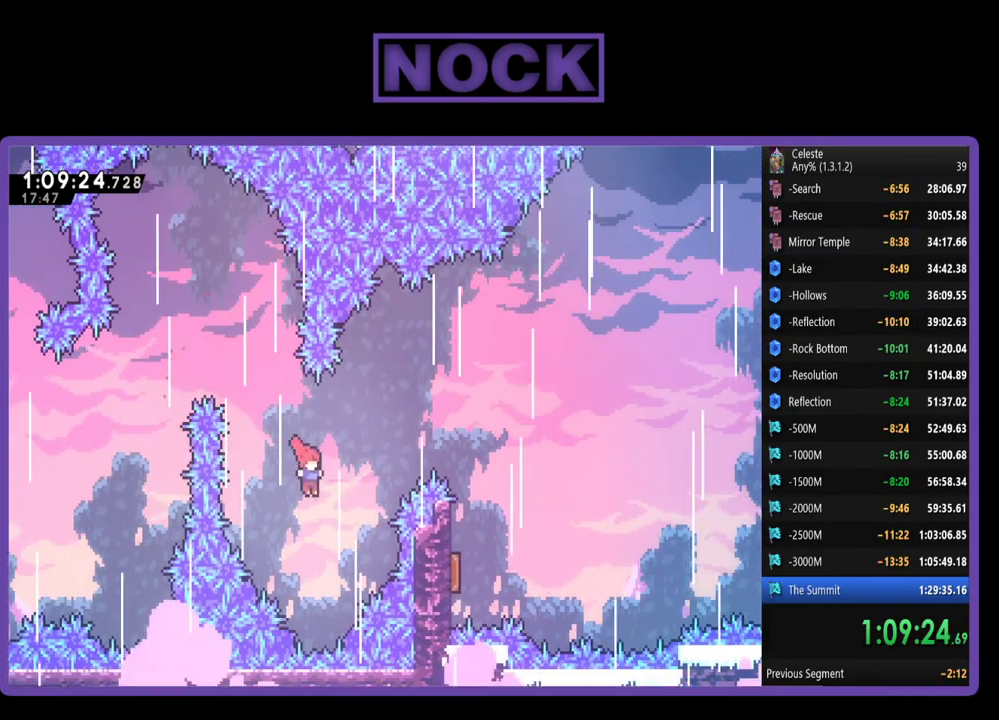
{"buttons": ["DPAD_UP", "DPAD_RIGHT"], "left_stick": "center", "events": [[33, "CIRCLE", "down"], [233, "CIRCLE", "up"], [350, "R2", "up"]]}
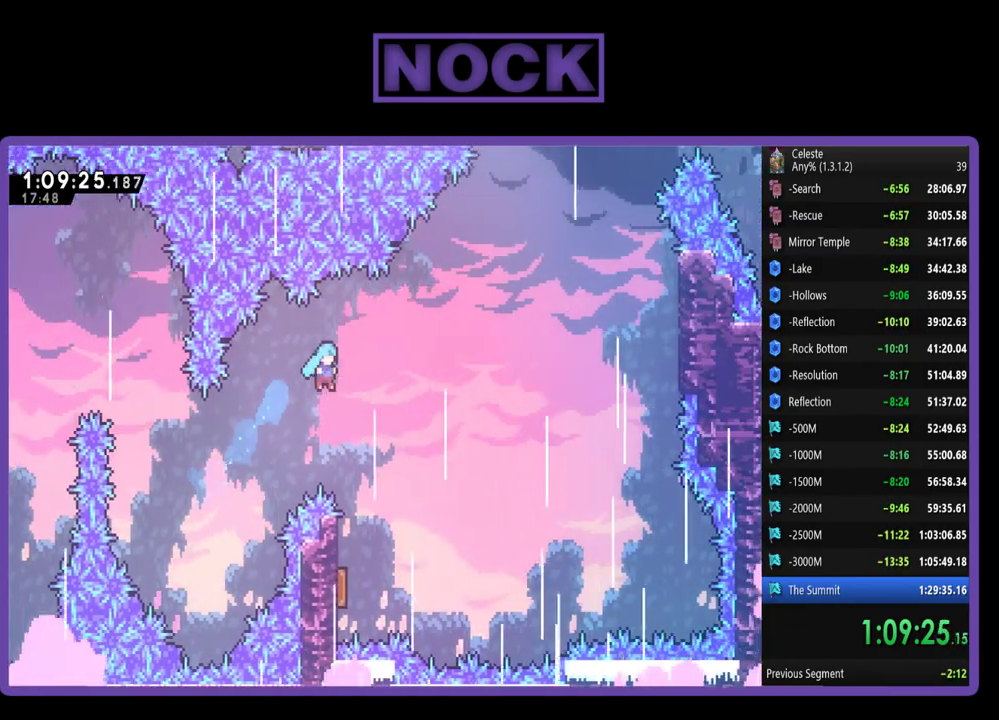
{"buttons": ["DPAD_LEFT"], "left_stick": "center", "events": [[133, "DPAD_UP", "up"], [167, "DPAD_RIGHT", "up"], [467, "DPAD_LEFT", "down"]]}
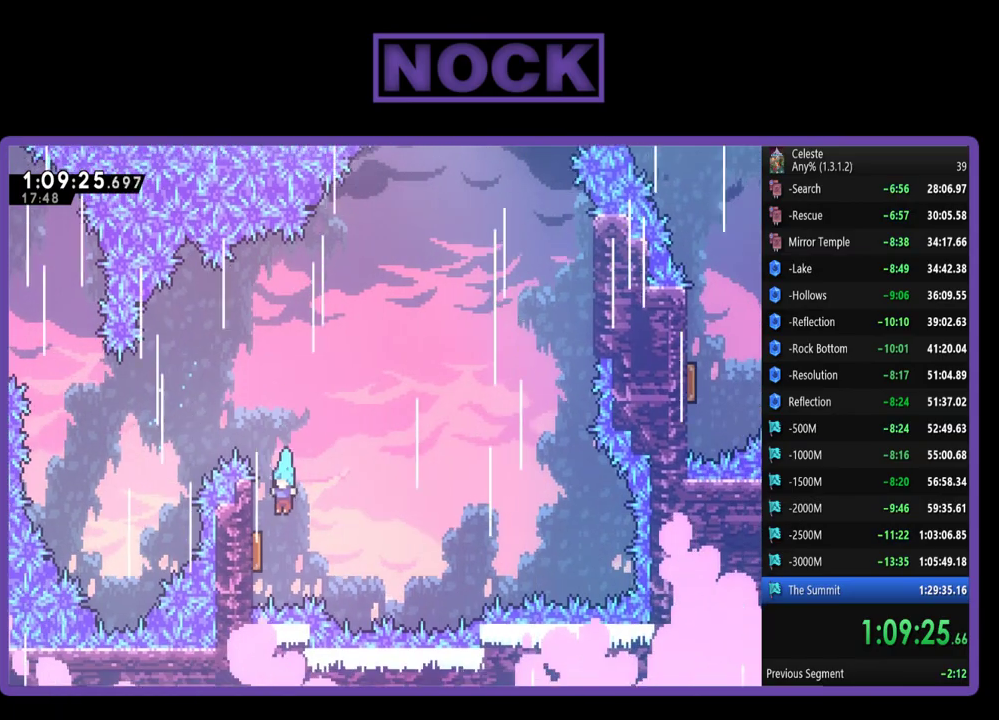
{"buttons": ["DPAD_UP", "DPAD_RIGHT"], "left_stick": "center", "events": [[133, "DPAD_LEFT", "up"], [233, "DPAD_RIGHT", "down"], [467, "DPAD_UP", "down"]]}
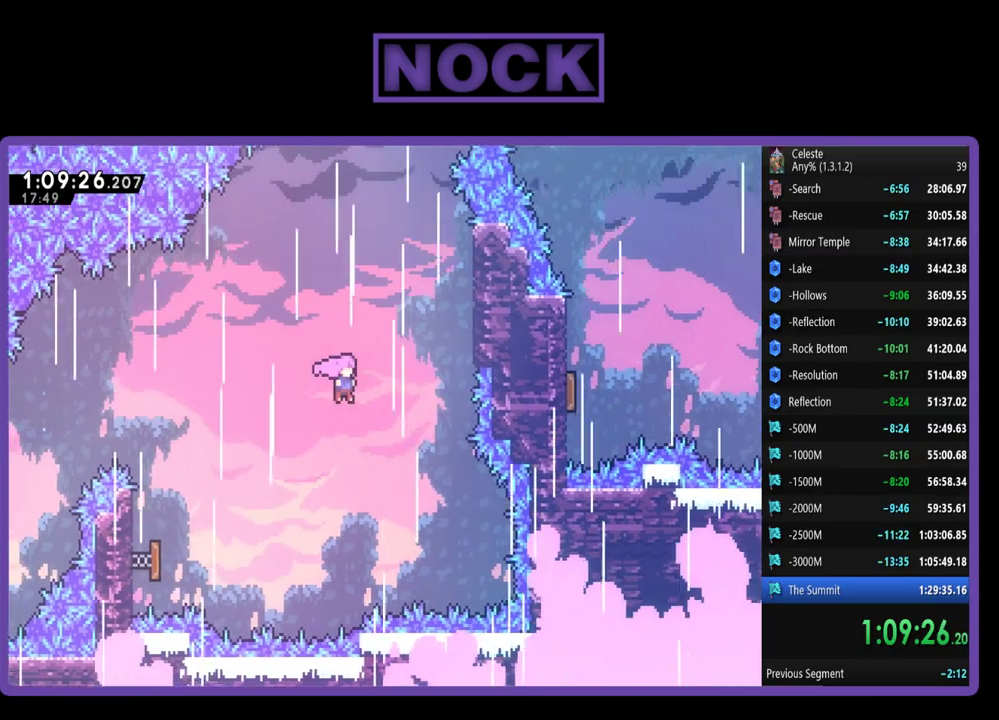
{"buttons": ["R2", "DPAD_UP", "DPAD_RIGHT"], "left_stick": "center", "events": [[183, "R2", "down"], [217, "CIRCLE", "down"], [367, "CIRCLE", "up"]]}
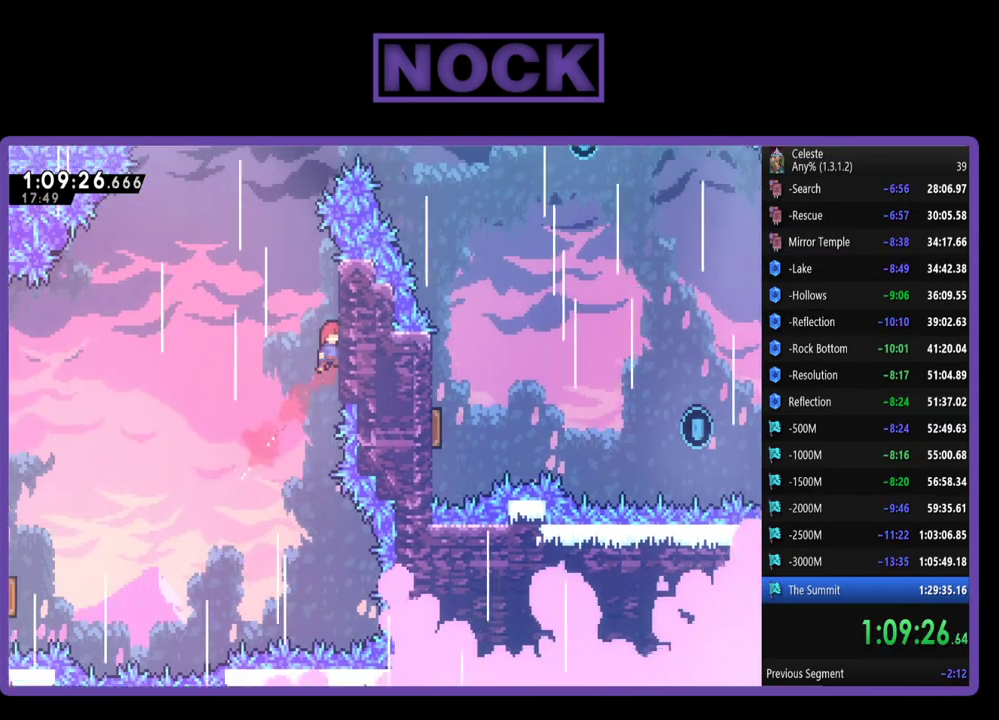
{"buttons": ["R2", "DPAD_UP"], "left_stick": "center", "events": [[133, "DPAD_RIGHT", "up"]]}
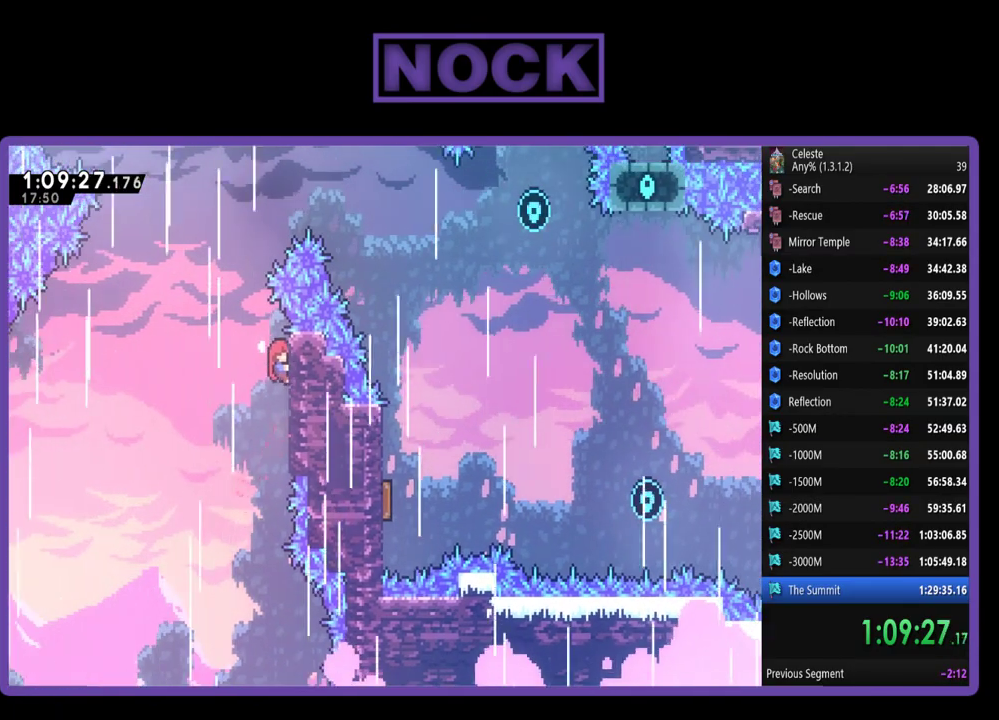
{"buttons": ["CIRCLE", "R2", "DPAD_UP", "DPAD_RIGHT"], "left_stick": "center", "events": [[83, "CROSS", "down"], [83, "DPAD_LEFT", "down"], [233, "DPAD_LEFT", "up"], [300, "CROSS", "up"], [333, "DPAD_RIGHT", "down"], [400, "CIRCLE", "down"]]}